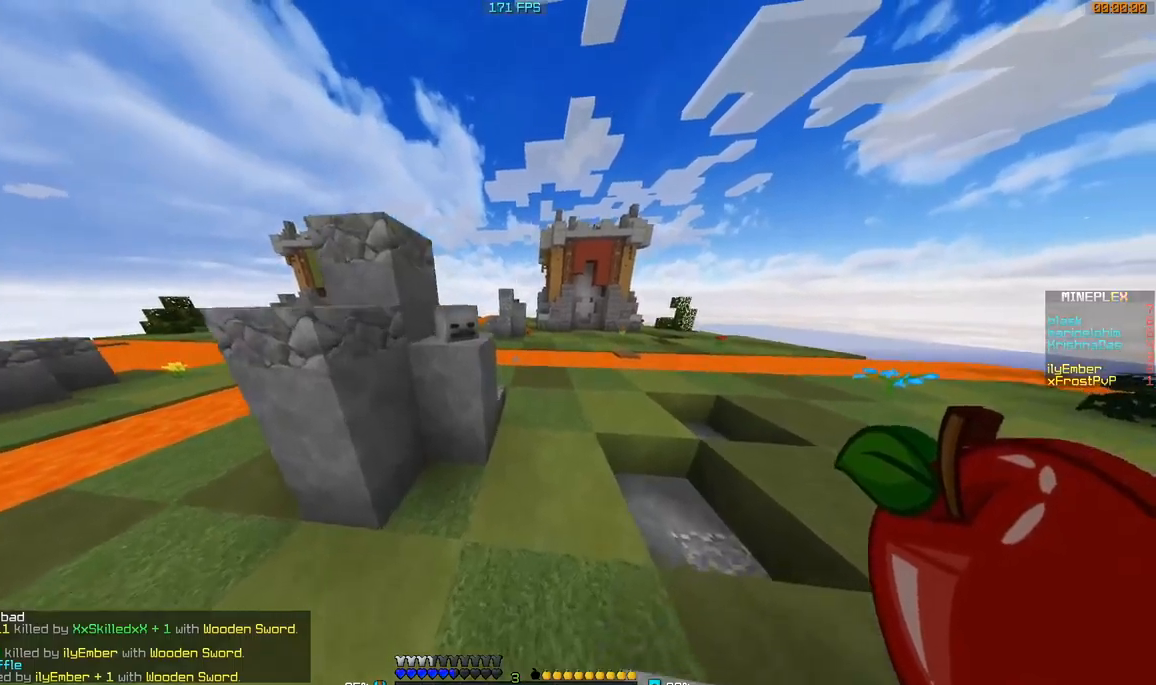
Gameplay with keyboard and mouse; each line is a JSON object with the keys and mouse buttons held at the frame after it. "events" lists presses ("down") and releases ("up") of "a", "d", "s", "w", "mouse_left" and "mouse_right" between this image and that frame as [ms after this image, input, new state], when the widget could be followed in between. "mouse_left", "mouse_right" = the "left", "right" buttons of the "mouse" list. No other keys are recorded. Fast repeated clicks can show as one long hold. Mouse movement is not recorded.
{"keys": ["d", "w"], "mouse": [], "events": []}
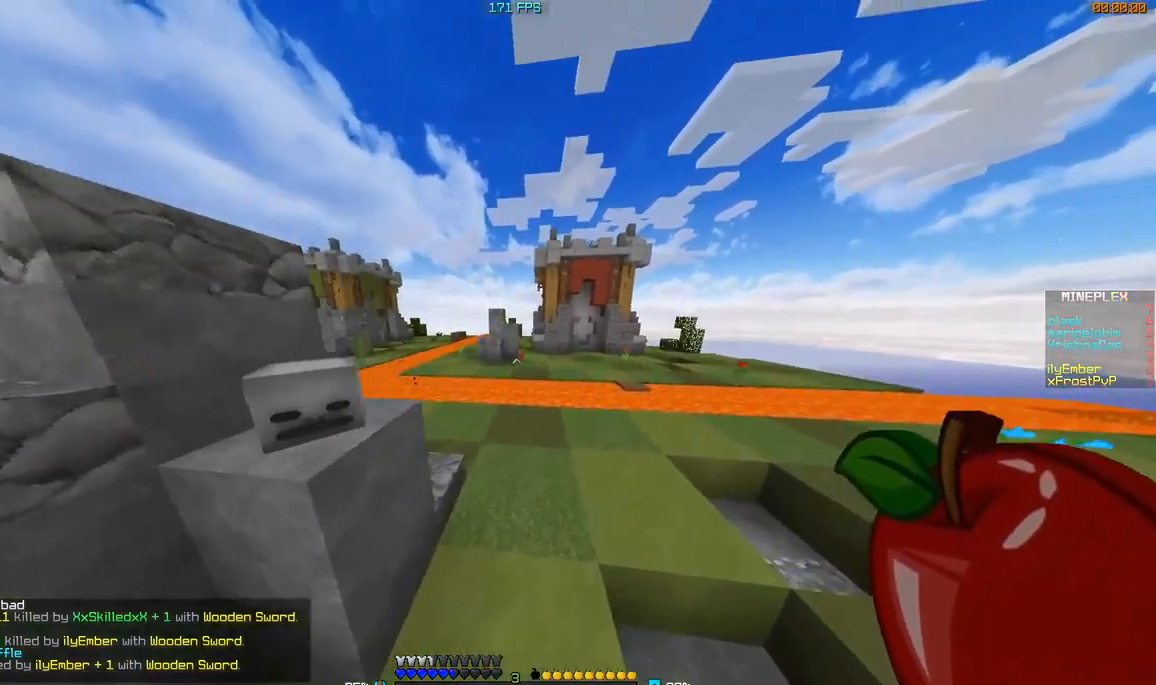
{"keys": ["d"], "mouse": [], "events": [[484, "w", "up"]]}
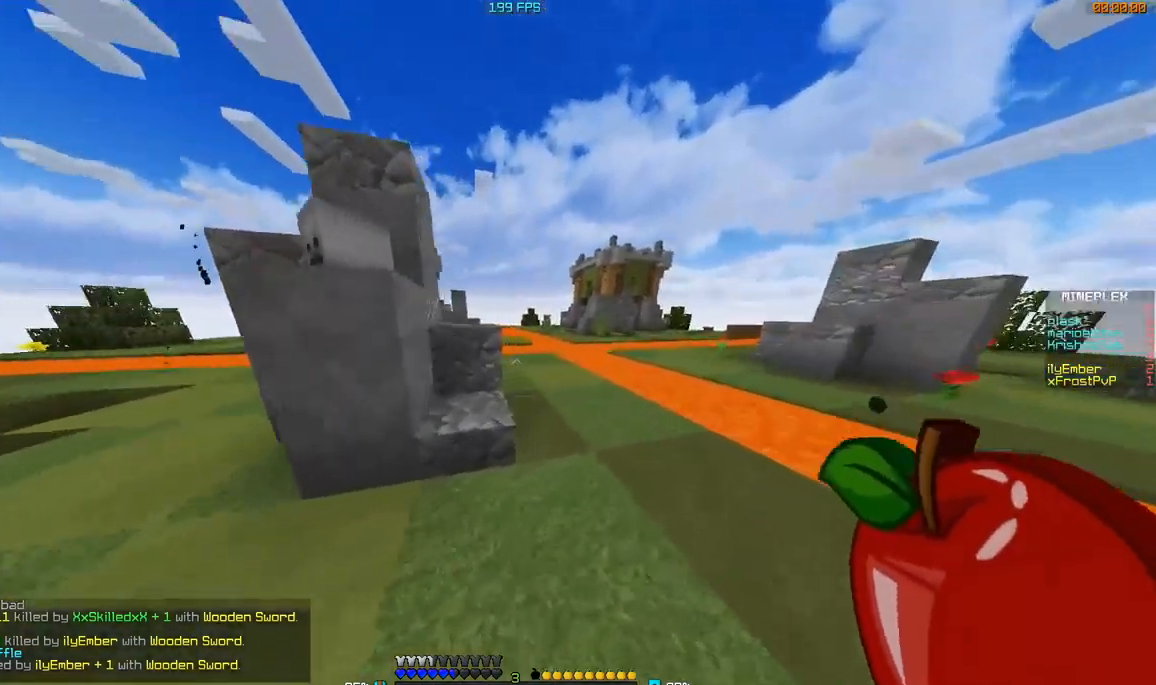
{"keys": ["a", "w"], "mouse": ["left", "right"], "events": [[33, "d", "up"], [183, "a", "down"], [183, "mouse_right", "down"], [233, "mouse_left", "down"], [233, "w", "down"]]}
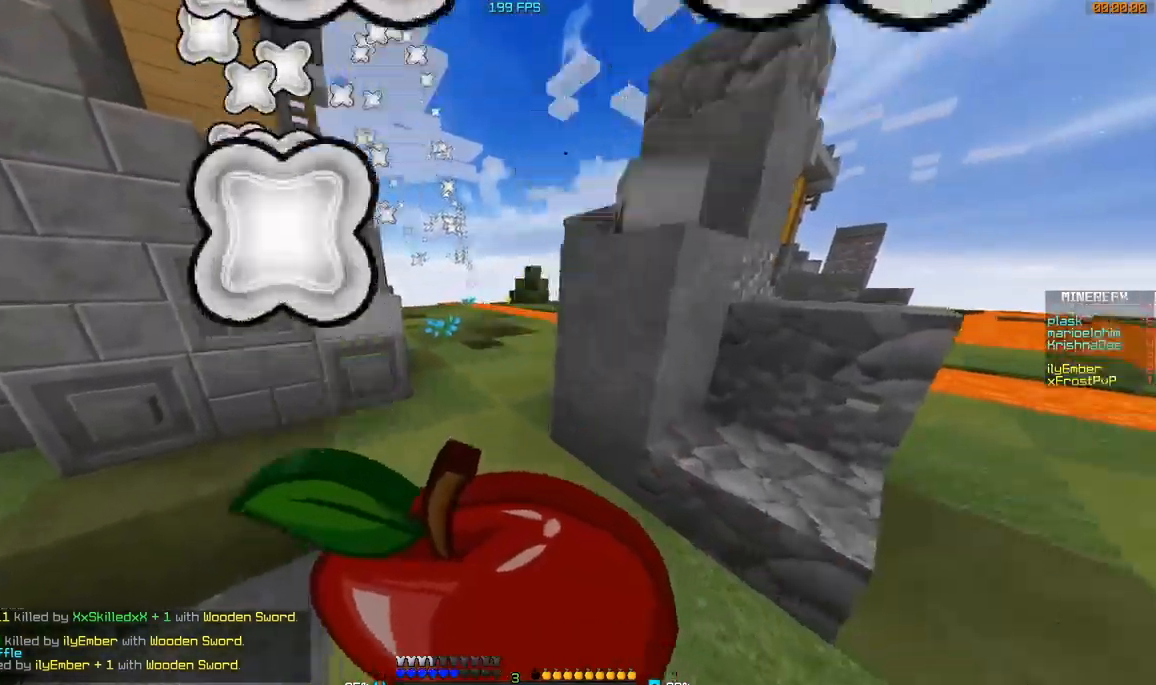
{"keys": ["w"], "mouse": ["left", "right"], "events": [[134, "mouse_left", "up"], [184, "a", "up"], [184, "mouse_right", "up"], [417, "mouse_left", "down"], [417, "mouse_right", "down"]]}
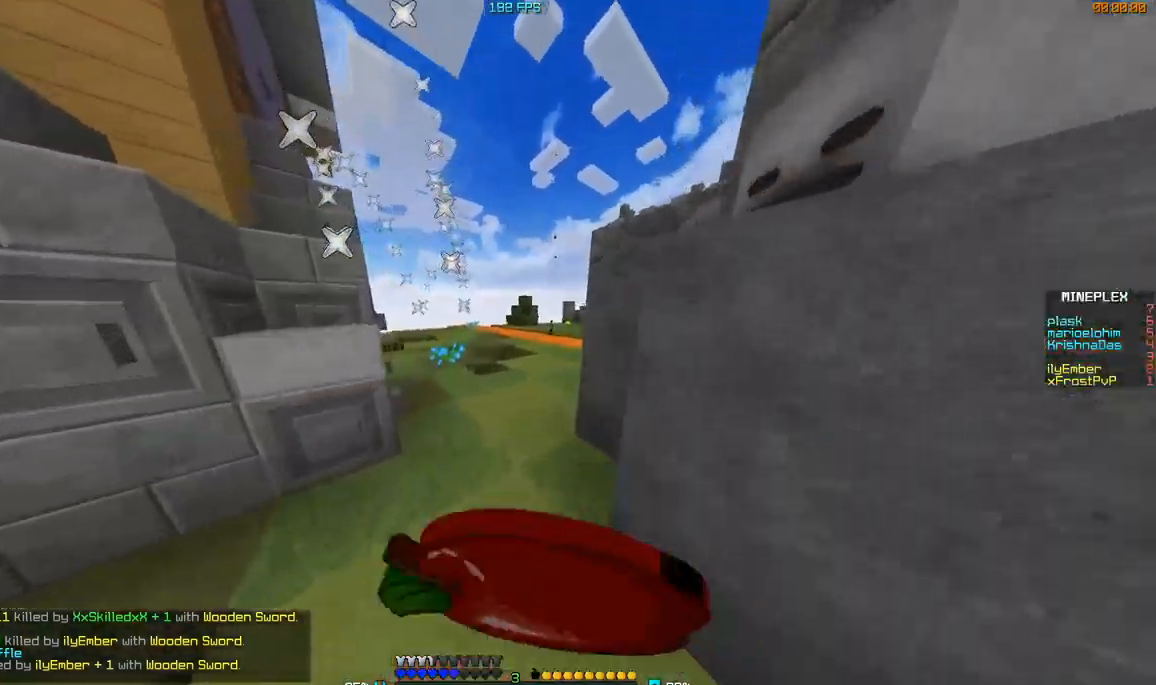
{"keys": ["w"], "mouse": ["left", "right"], "events": []}
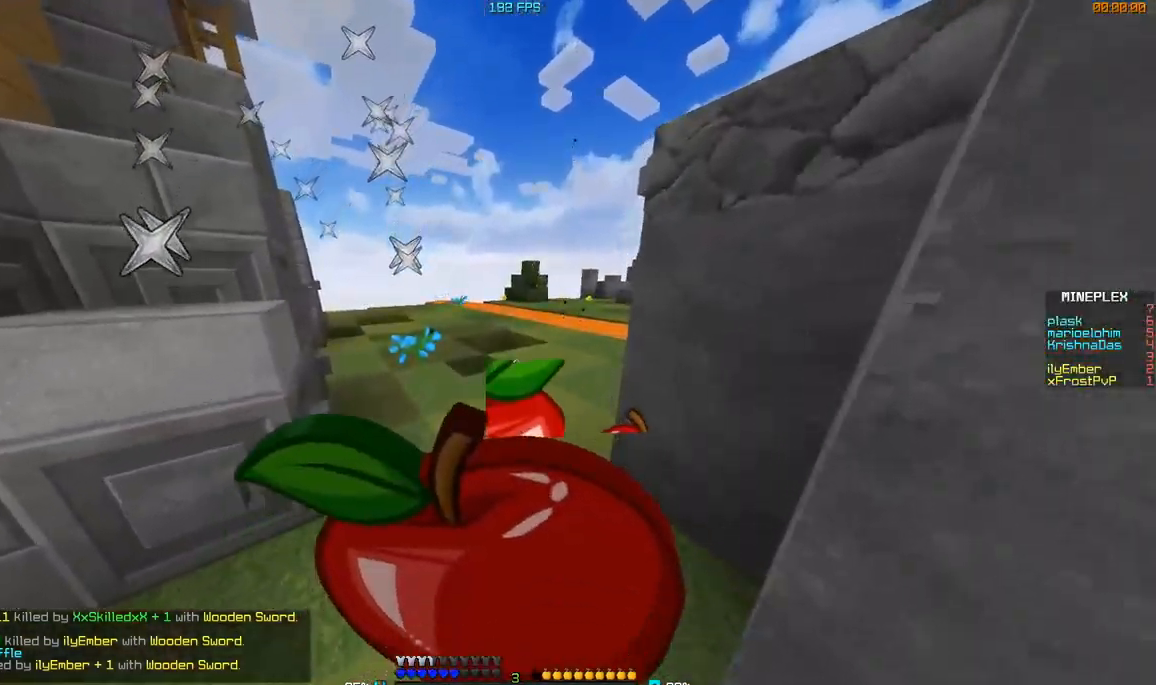
{"keys": ["d", "w"], "mouse": ["left", "right"], "events": [[217, "d", "down"]]}
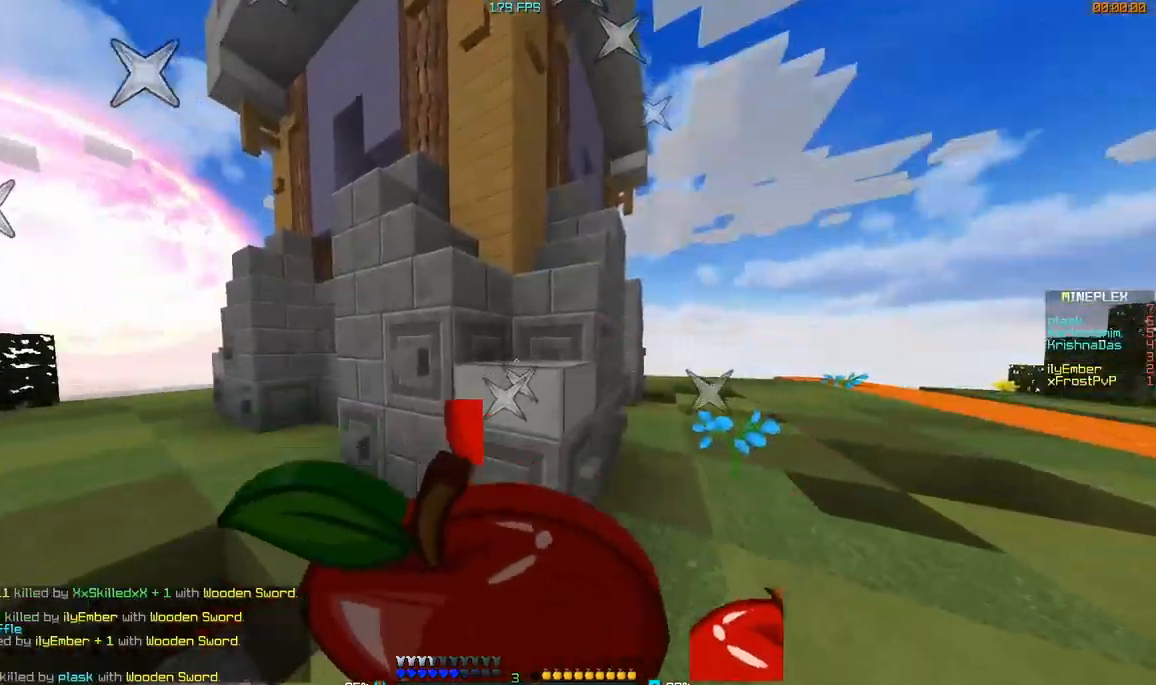
{"keys": ["d", "w"], "mouse": ["left", "right"], "events": []}
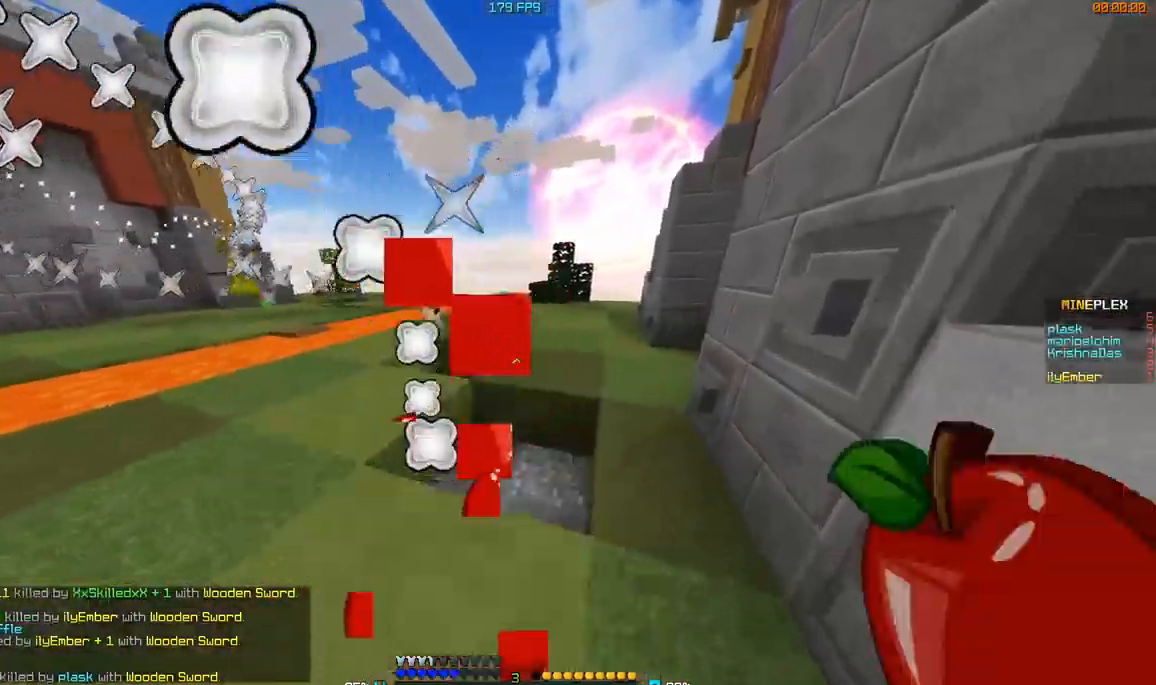
{"keys": ["w"], "mouse": [], "events": [[33, "d", "up"], [234, "mouse_left", "up"], [234, "mouse_right", "up"]]}
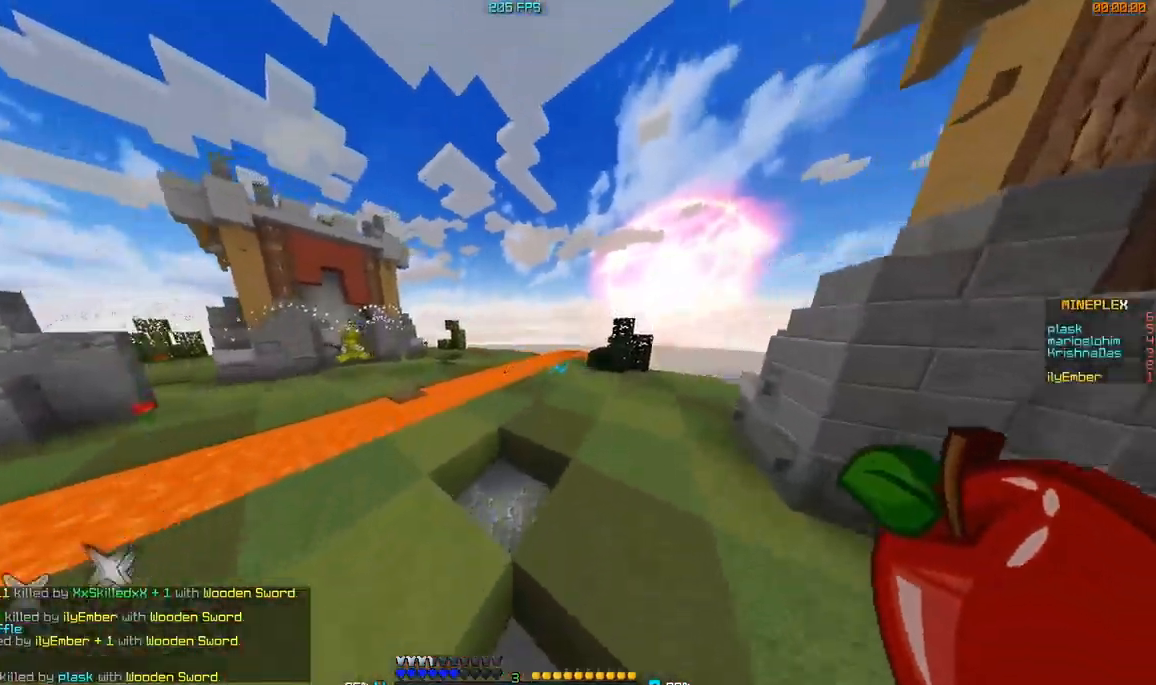
{"keys": [], "mouse": [], "events": [[383, "w", "up"]]}
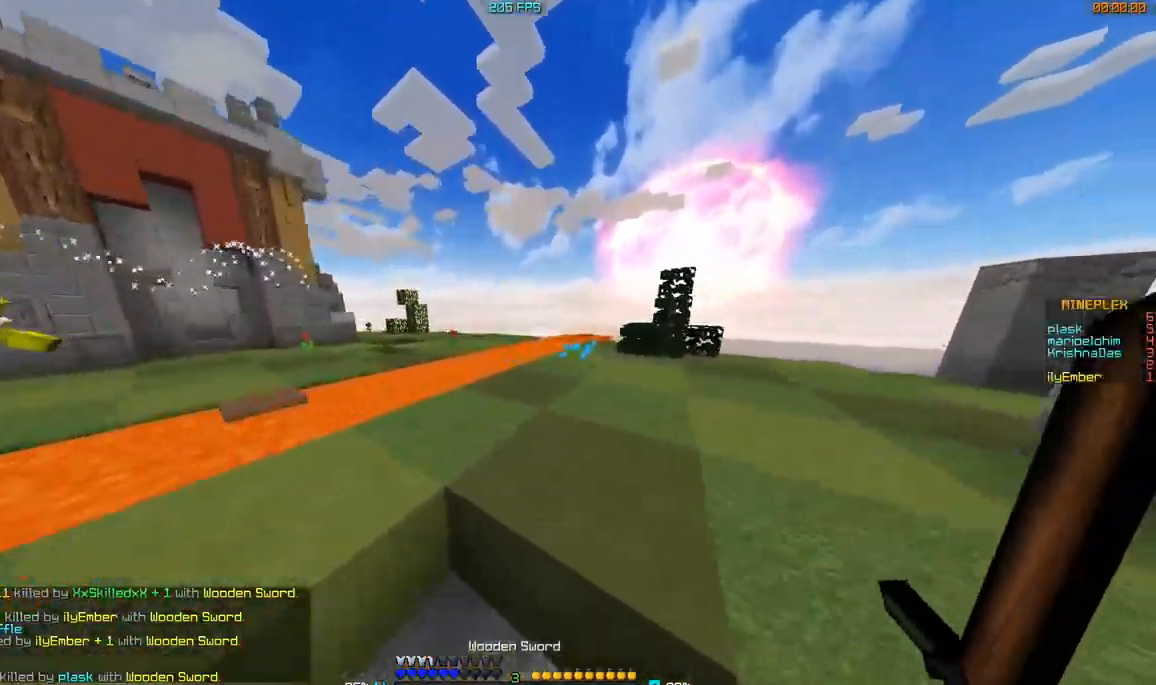
{"keys": ["d", "w"], "mouse": [], "events": [[267, "w", "down"], [383, "d", "down"]]}
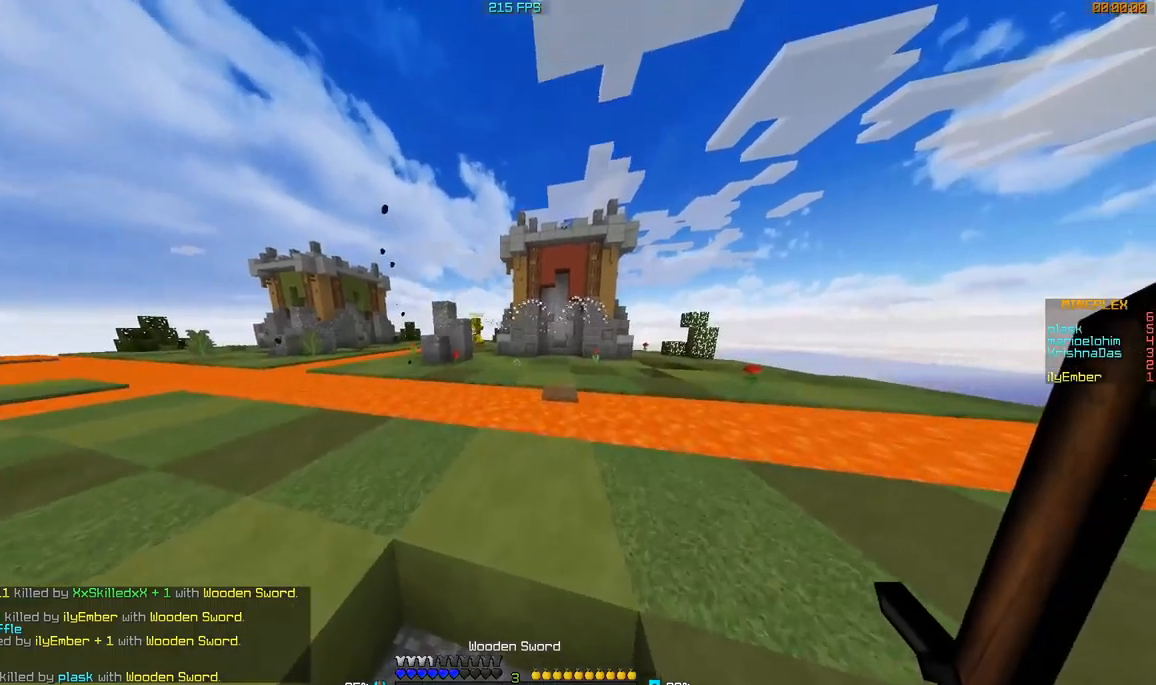
{"keys": ["d", "w"], "mouse": [], "events": []}
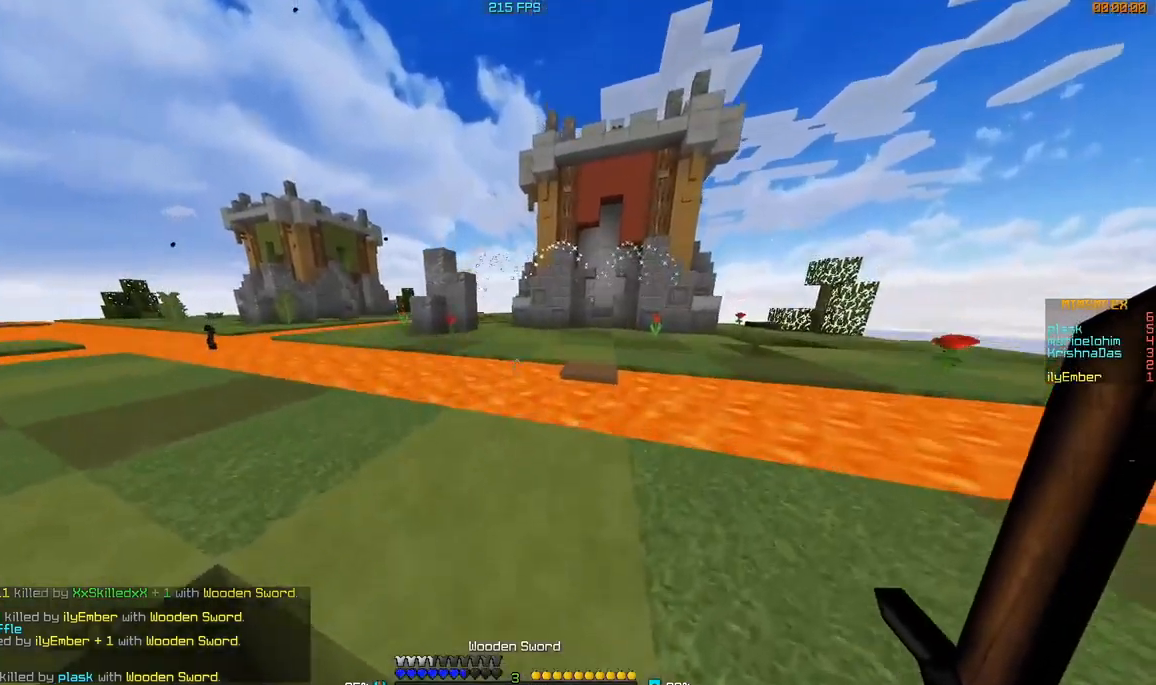
{"keys": [], "mouse": [], "events": [[367, "d", "up"], [468, "w", "up"]]}
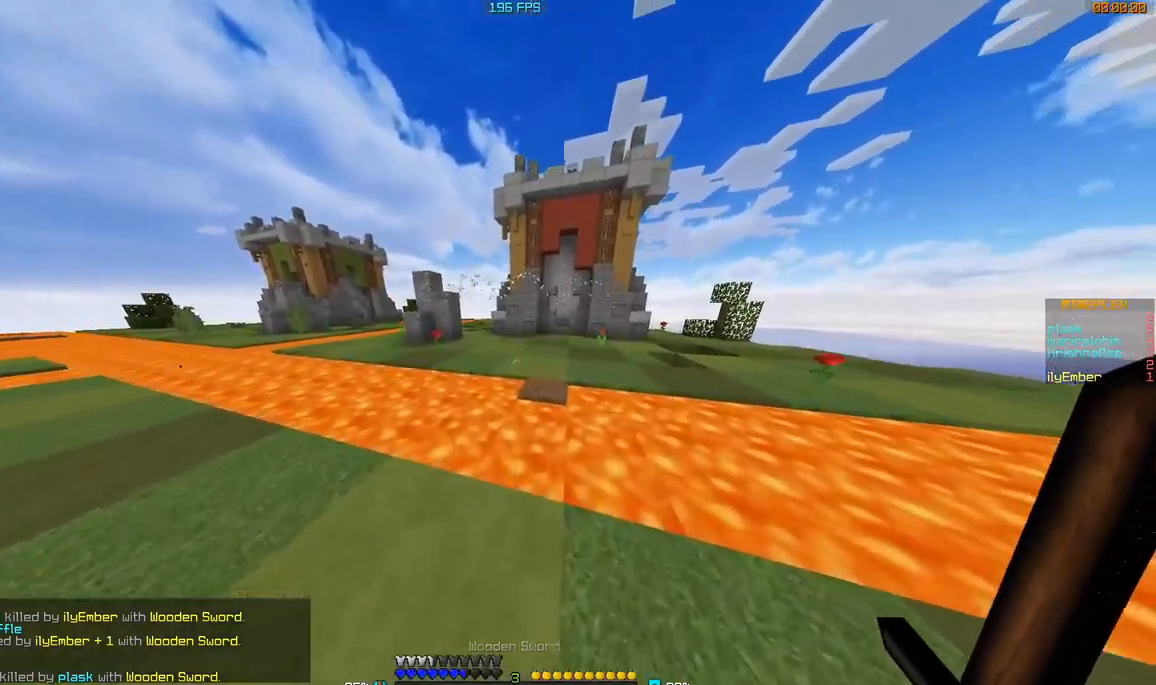
{"keys": ["w"], "mouse": [], "events": [[183, "w", "down"]]}
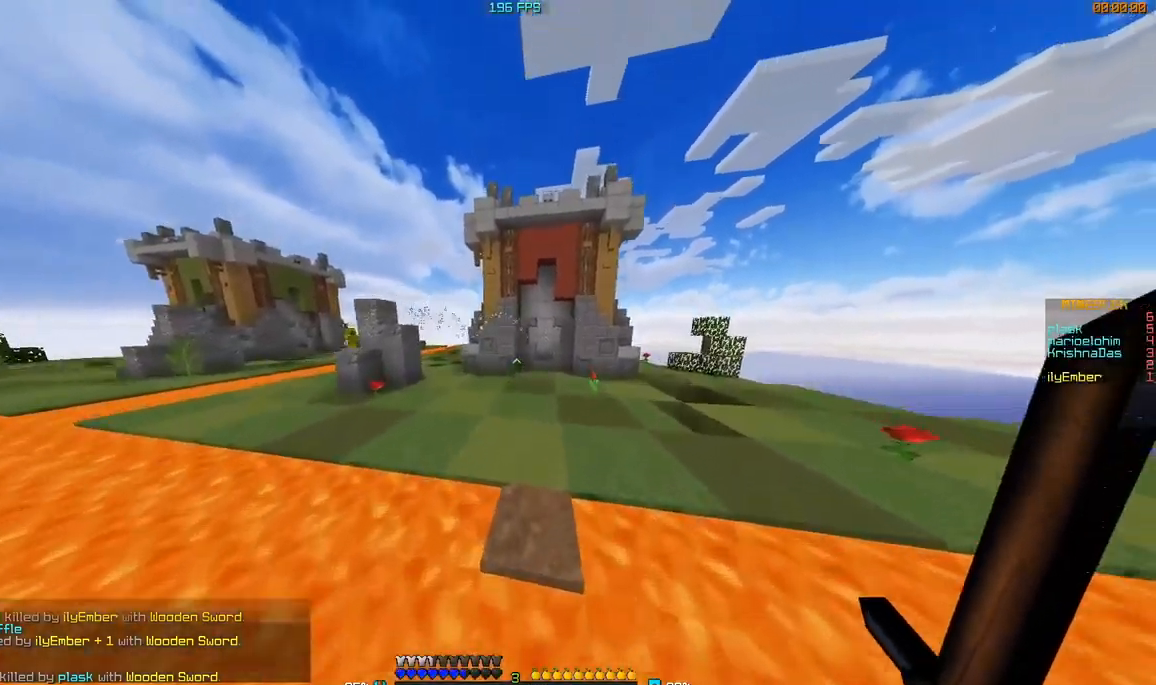
{"keys": ["w"], "mouse": ["left"], "events": [[267, "mouse_left", "down"], [384, "mouse_left", "up"], [468, "mouse_left", "down"]]}
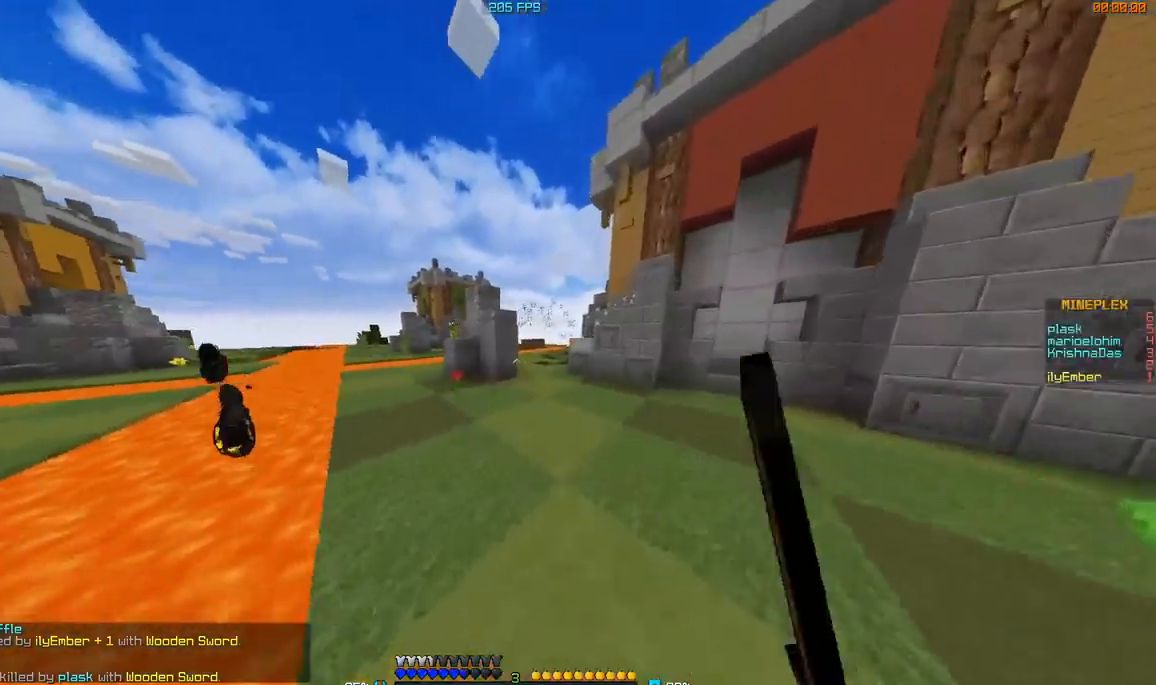
{"keys": ["w"], "mouse": ["left"], "events": [[83, "mouse_left", "up"], [117, "mouse_left", "down"], [167, "mouse_left", "up"], [217, "mouse_left", "down"], [267, "d", "down"], [267, "mouse_left", "up"], [317, "d", "up"], [367, "mouse_left", "down"], [417, "mouse_left", "up"], [467, "mouse_left", "down"]]}
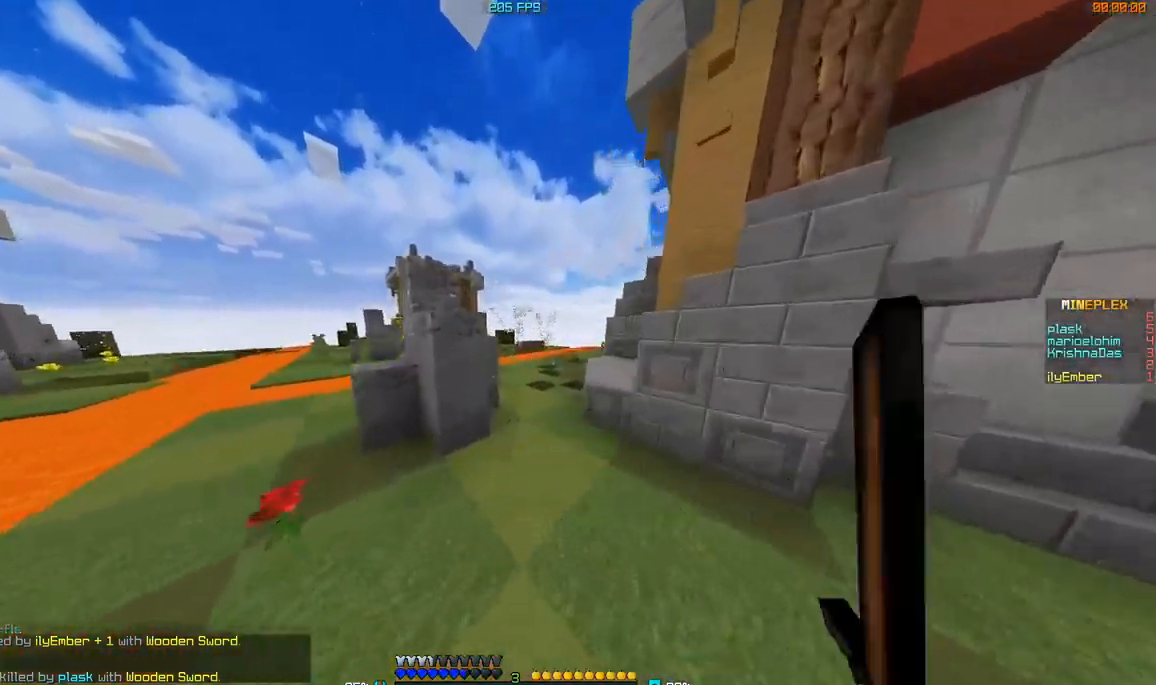
{"keys": ["w"], "mouse": [], "events": [[17, "mouse_left", "up"], [217, "mouse_left", "down"], [317, "mouse_left", "up"], [367, "mouse_left", "down"], [468, "mouse_left", "up"]]}
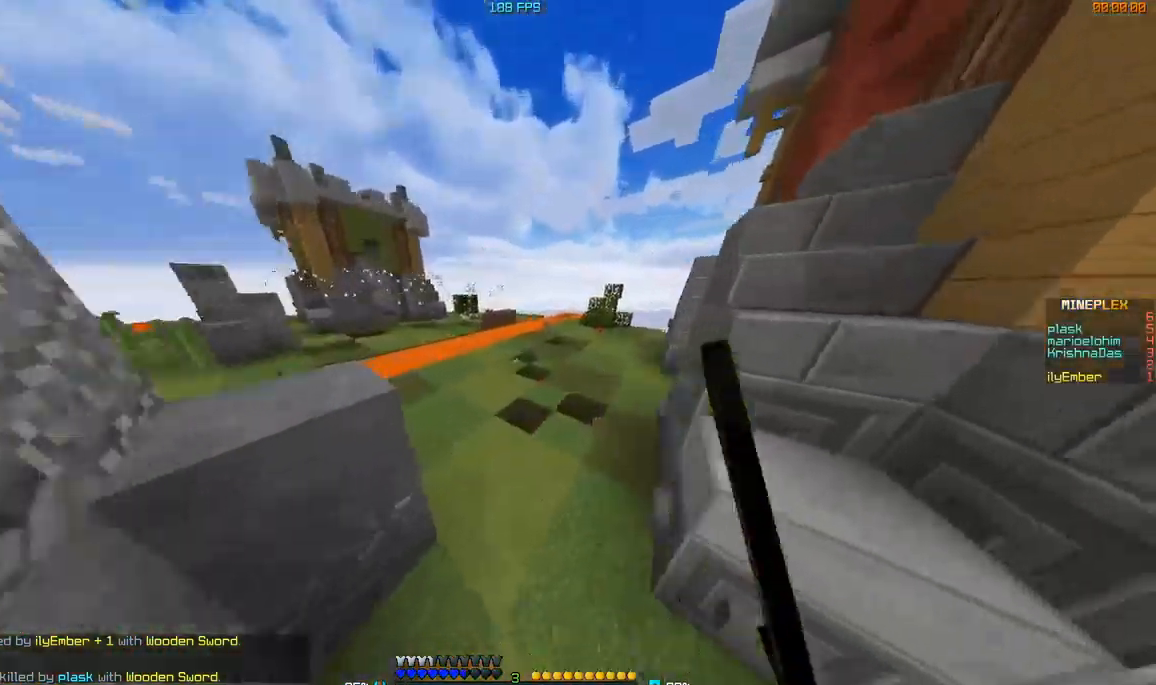
{"keys": [], "mouse": ["left"], "events": [[17, "mouse_left", "down"], [233, "w", "up"]]}
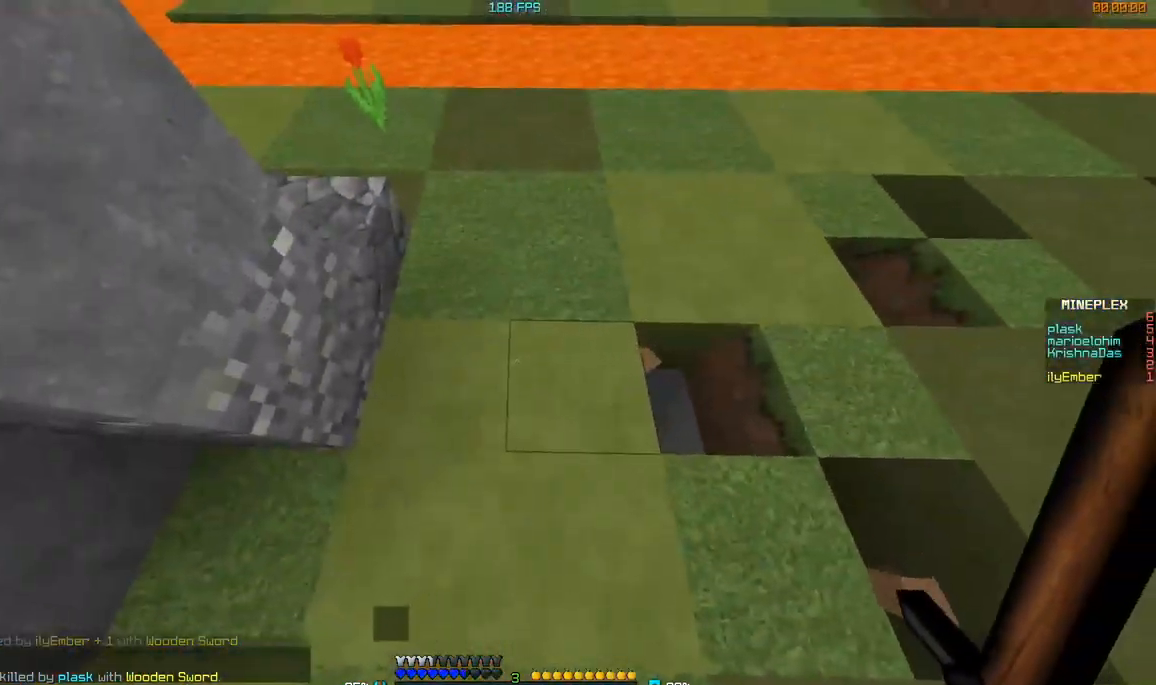
{"keys": [], "mouse": ["left"], "events": [[17, "w", "down"], [134, "w", "up"]]}
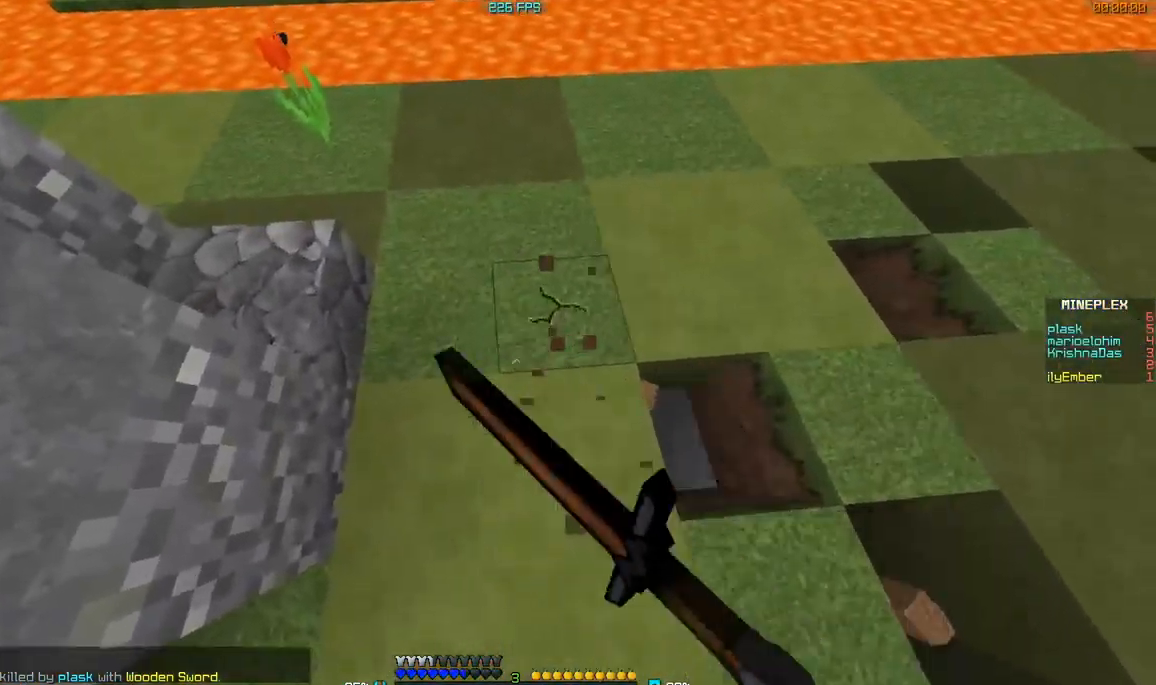
{"keys": [], "mouse": ["left"], "events": [[17, "w", "down"], [167, "d", "down"], [217, "w", "up"], [317, "d", "up"]]}
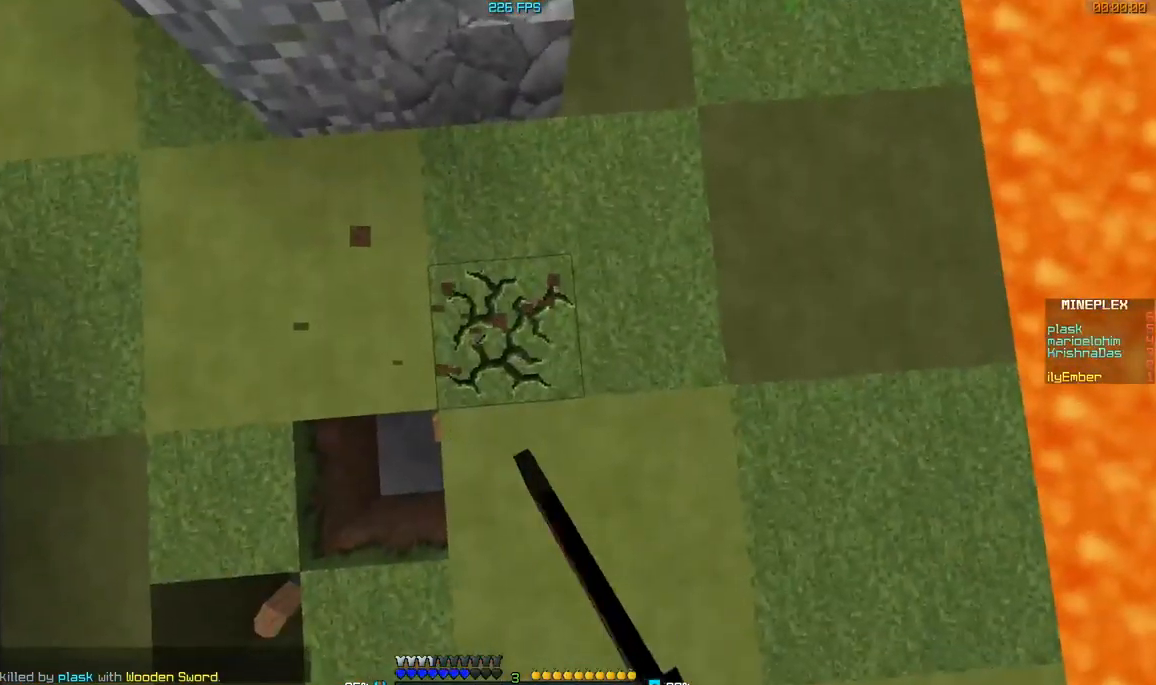
{"keys": [], "mouse": ["left"], "events": [[167, "w", "down"], [317, "w", "up"]]}
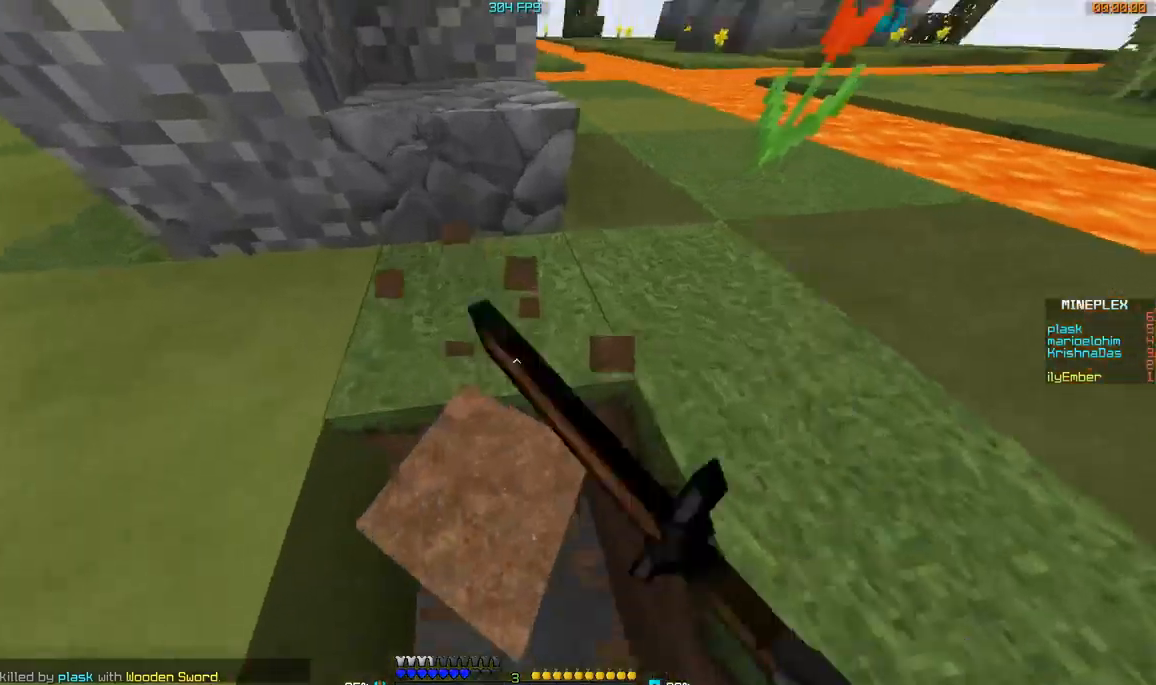
{"keys": ["a", "d", "w"], "mouse": ["left"], "events": [[34, "d", "down"], [34, "s", "down"], [184, "s", "up"], [334, "w", "down"], [384, "a", "down"]]}
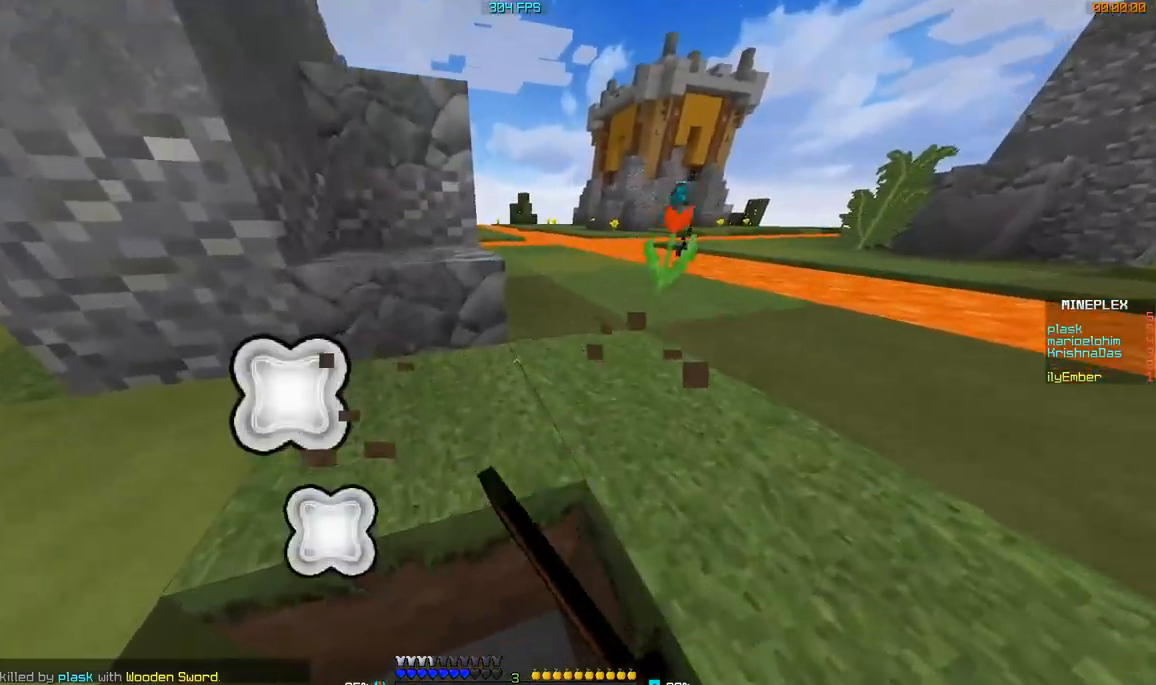
{"keys": ["a", "d", "w"], "mouse": ["left"], "events": []}
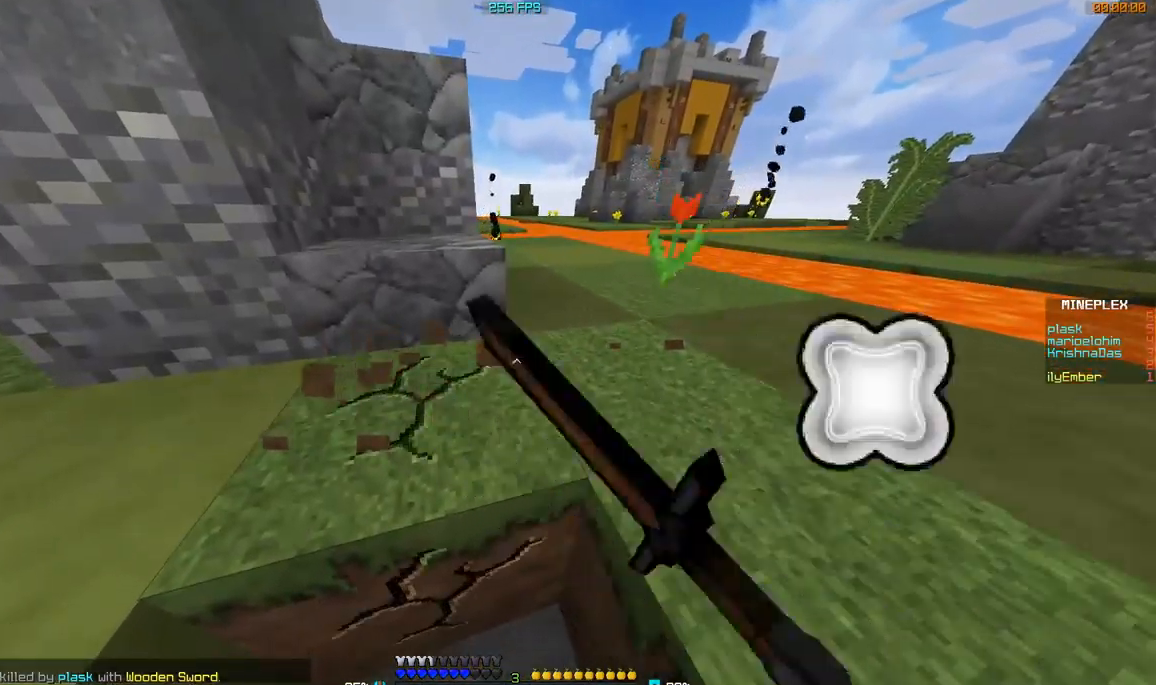
{"keys": ["a"], "mouse": ["left"], "events": [[334, "w", "up"], [401, "d", "up"]]}
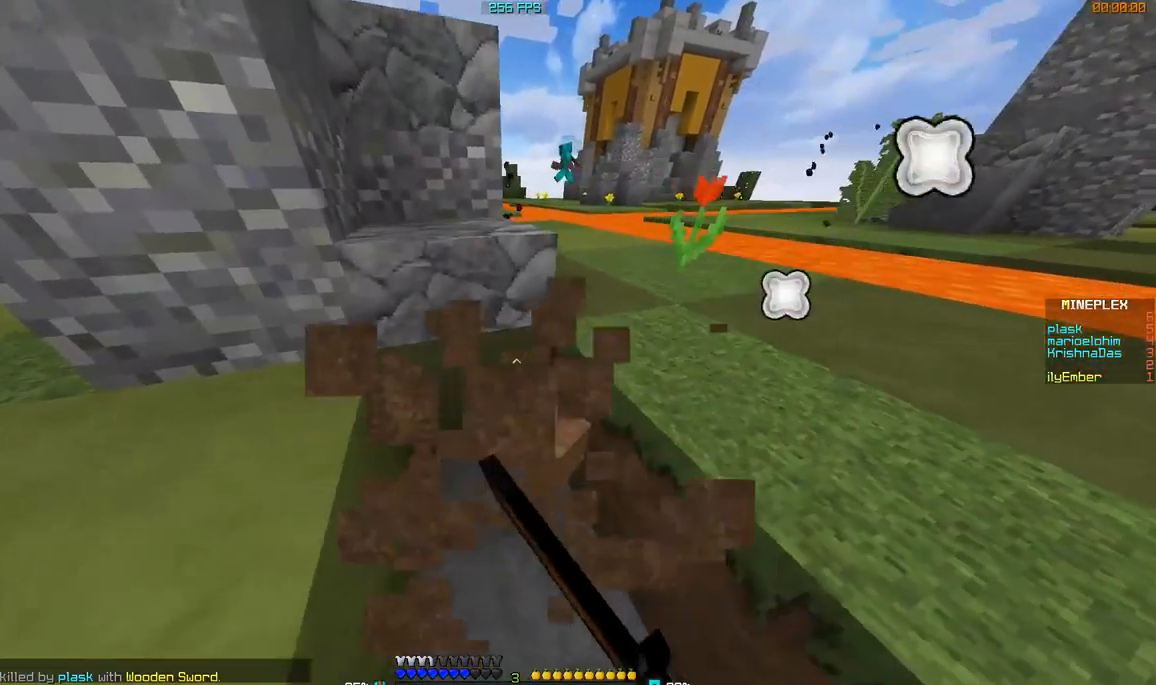
{"keys": ["a"], "mouse": ["left"], "events": []}
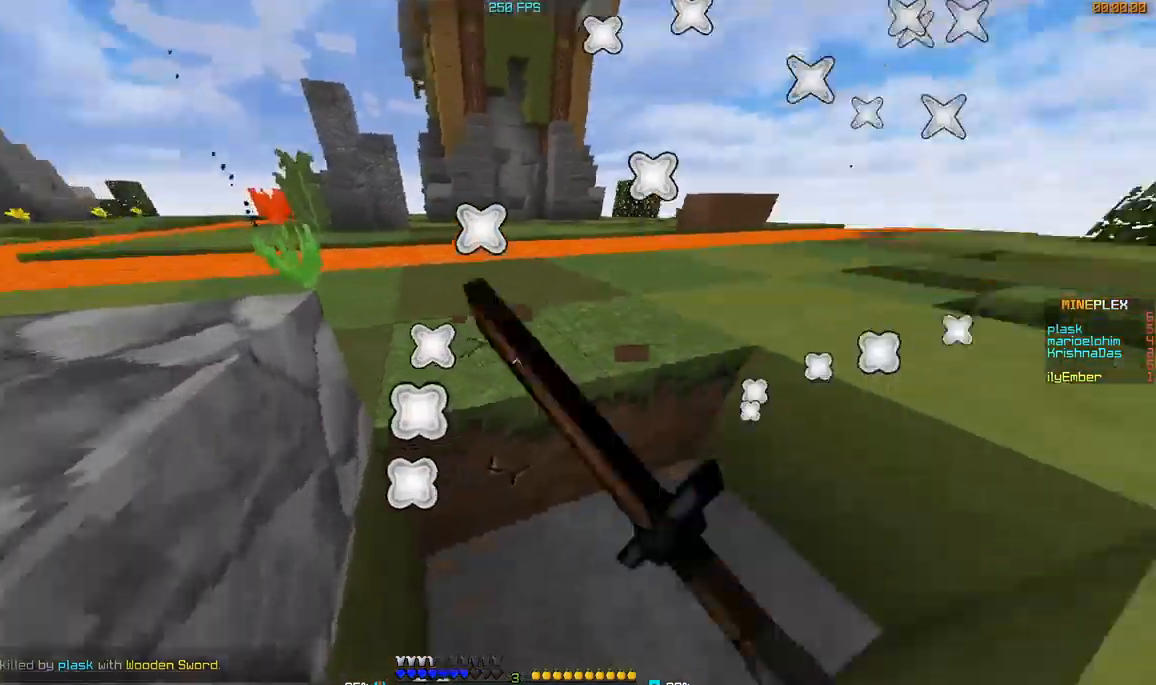
{"keys": ["a"], "mouse": ["left"], "events": [[34, "a", "up"], [184, "w", "down"], [384, "a", "down"], [484, "w", "up"]]}
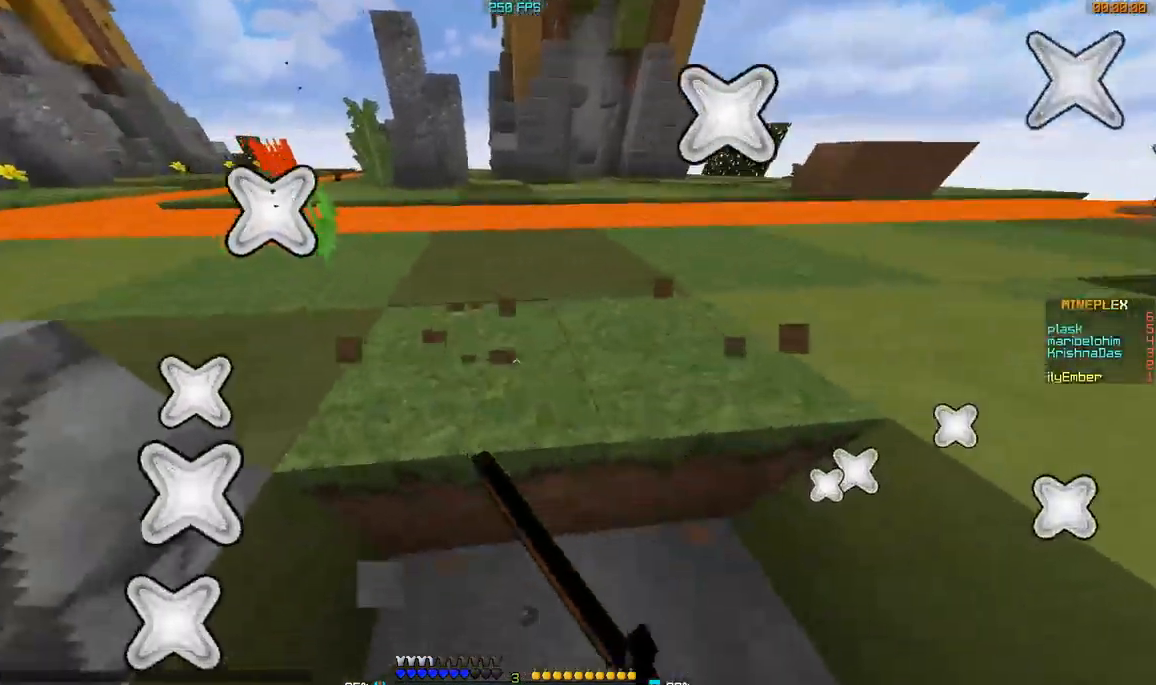
{"keys": [], "mouse": ["left"], "events": [[133, "a", "up"]]}